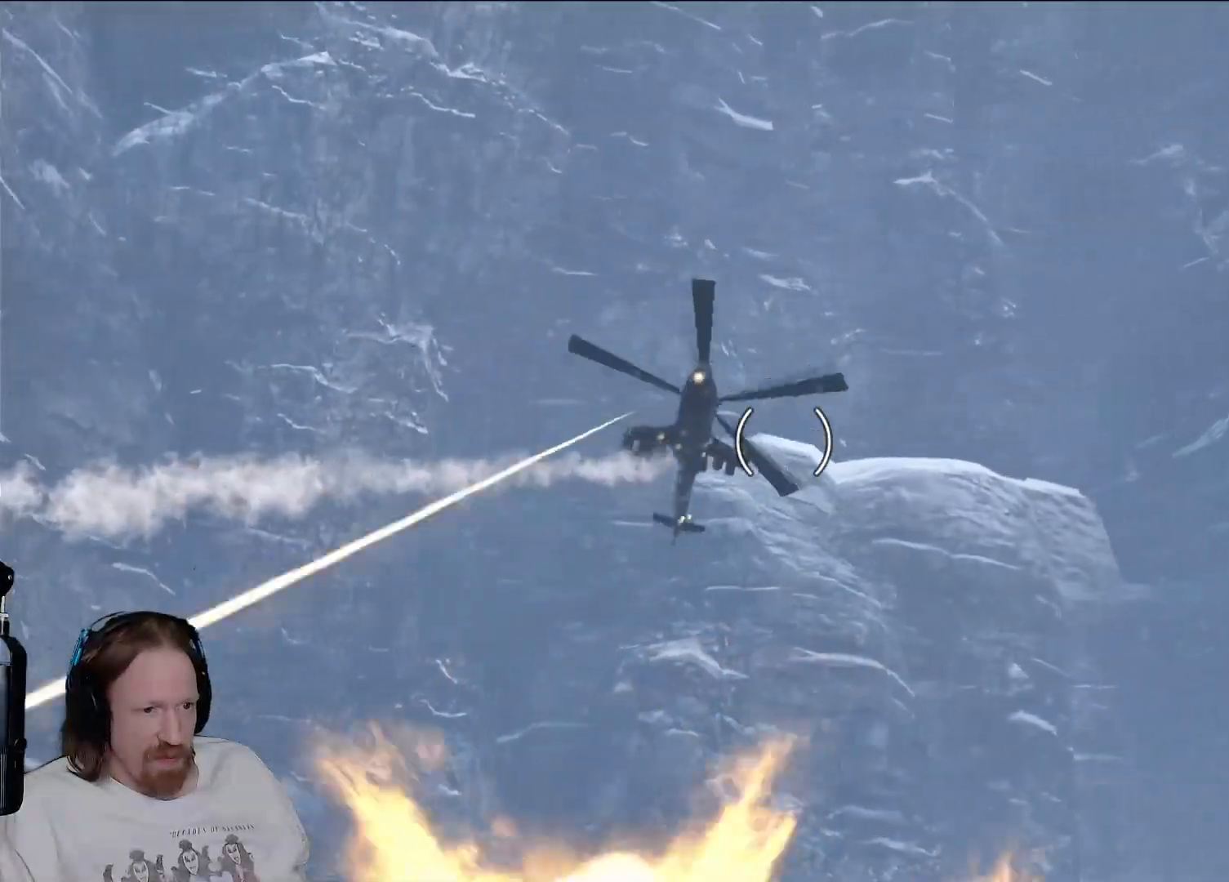
Gameplay with a controller (PlayStation layout); each line is a JSON object with the inputs held at the frame after it (dt_ms = milliseconds from this image to that frame). "events" lists button and stick changes between this image and that frame as [ms after this image, input, new state], when the widget could be followed in between. Not read: R3.
{"dt_ms": 500, "buttons": ["R2"], "left_stick": "center", "right_stick": "center", "events": [[217, "right_stick", "up"], [383, "right_stick", "center"]]}
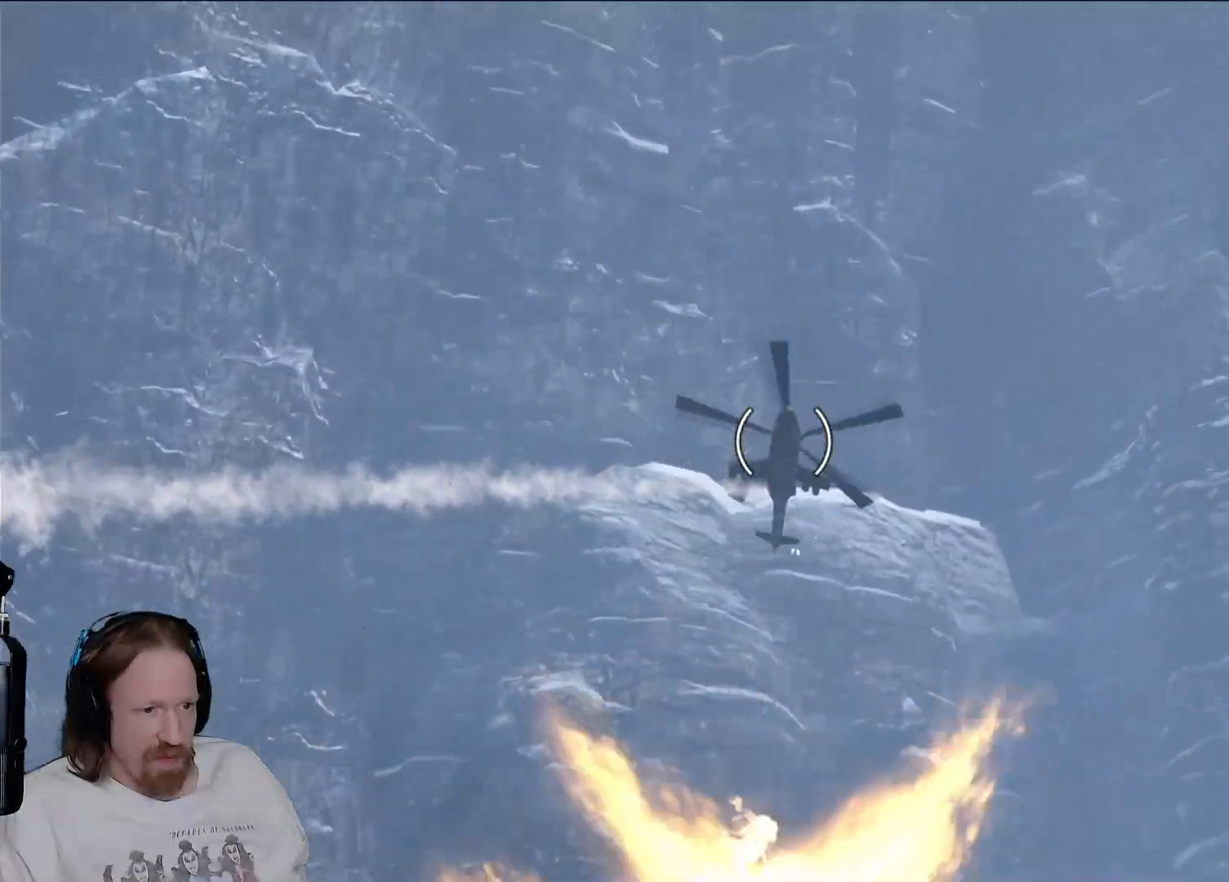
{"dt_ms": 500, "buttons": ["R2"], "left_stick": "center", "right_stick": "center", "events": [[117, "right_stick", "right"], [283, "right_stick", "center"]]}
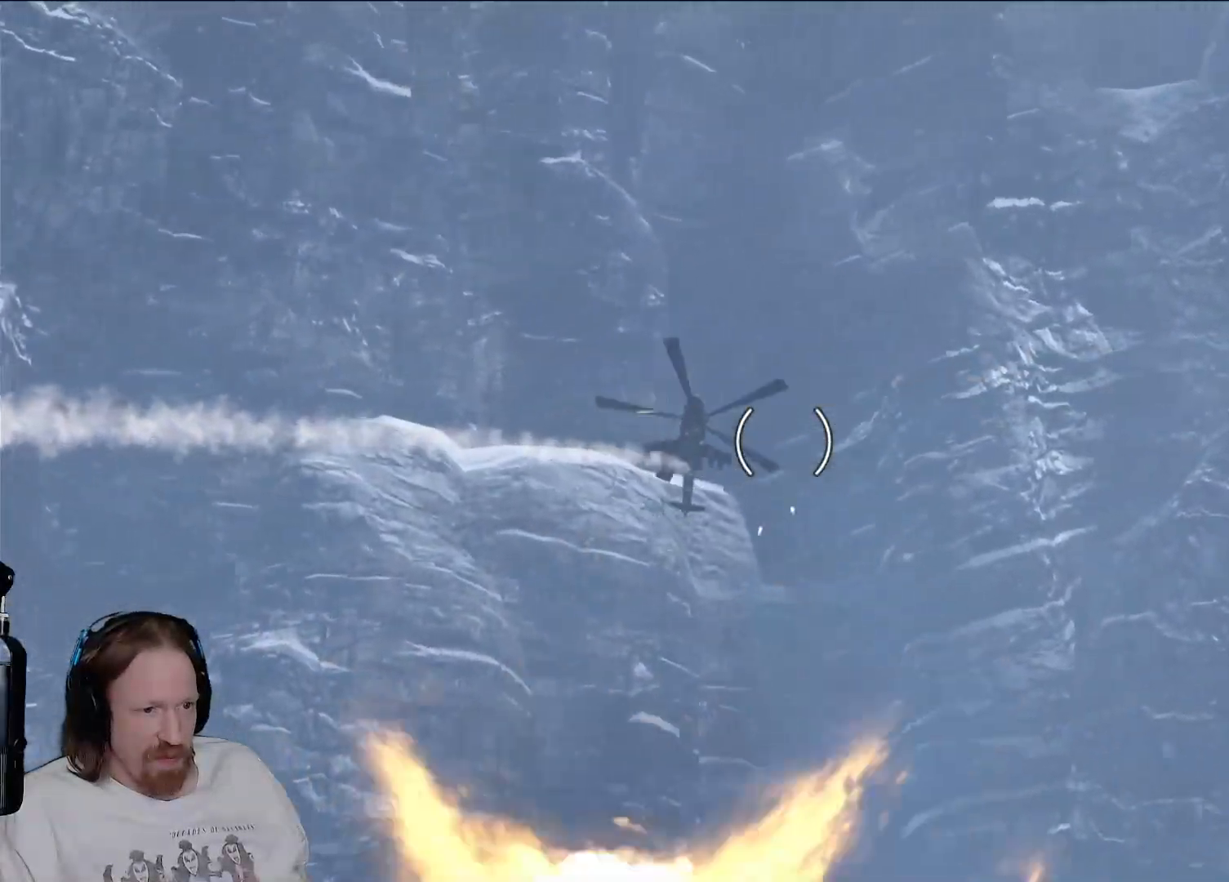
{"dt_ms": 500, "buttons": ["R2"], "left_stick": "center", "right_stick": "center", "events": [[67, "right_stick", "up"], [217, "right_stick", "center"]]}
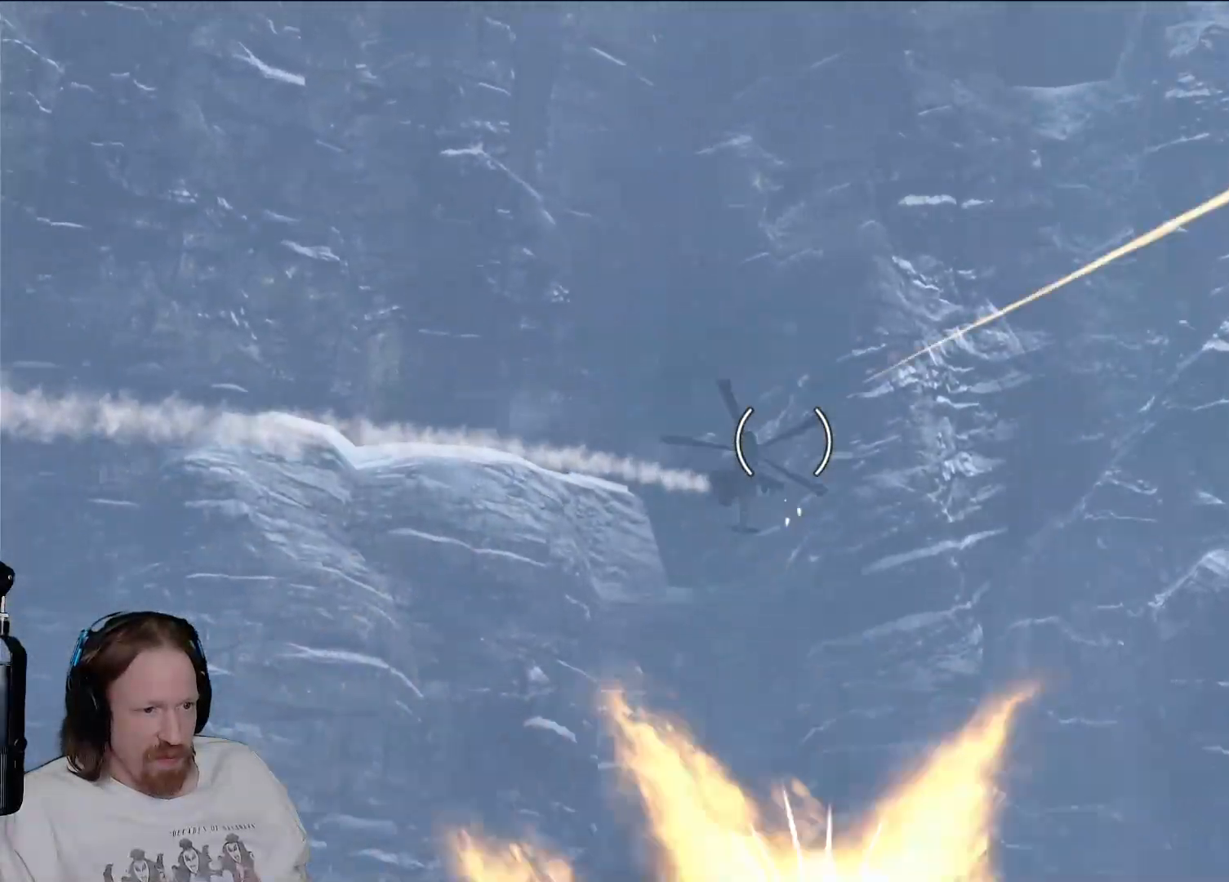
{"dt_ms": 500, "buttons": ["R2"], "left_stick": "center", "right_stick": "right", "events": [[450, "right_stick", "right"]]}
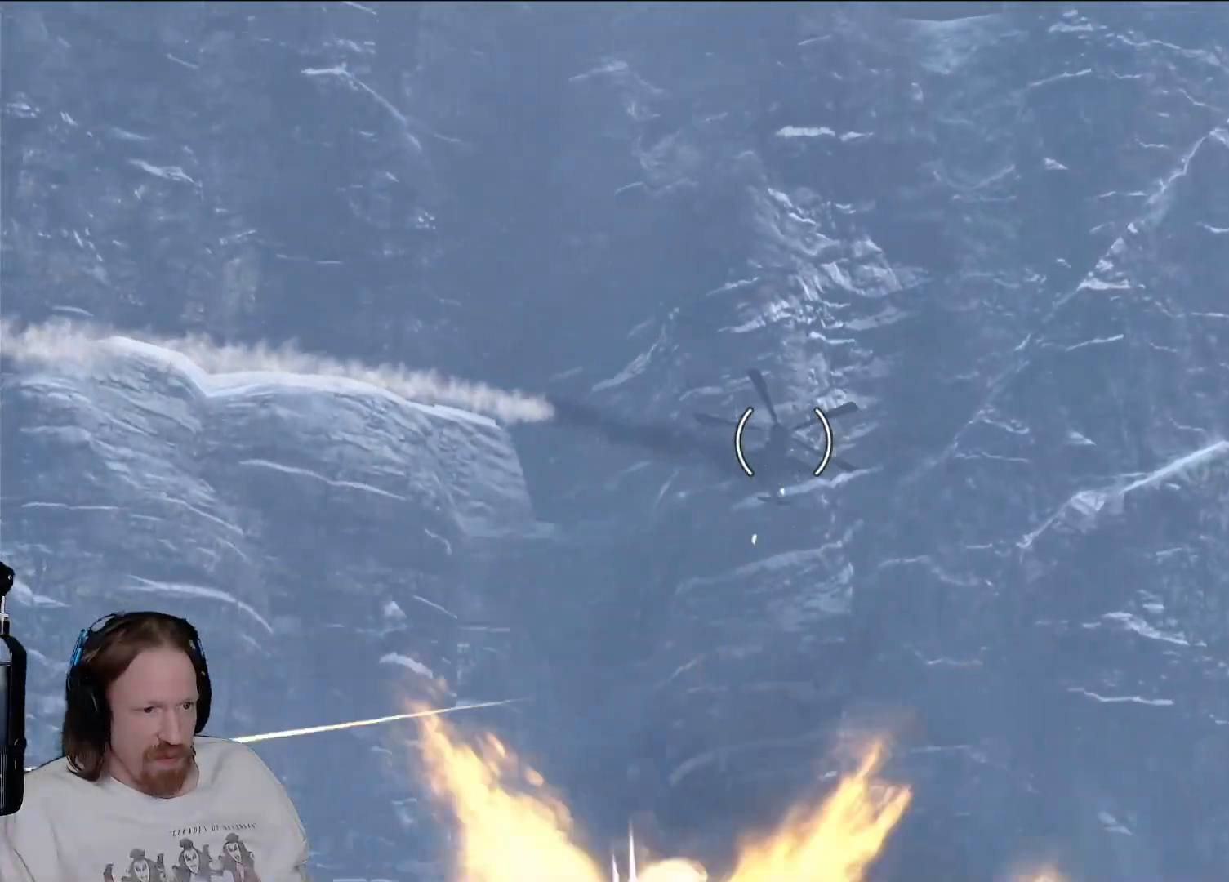
{"dt_ms": 500, "buttons": ["R2"], "left_stick": "center", "right_stick": "right", "events": []}
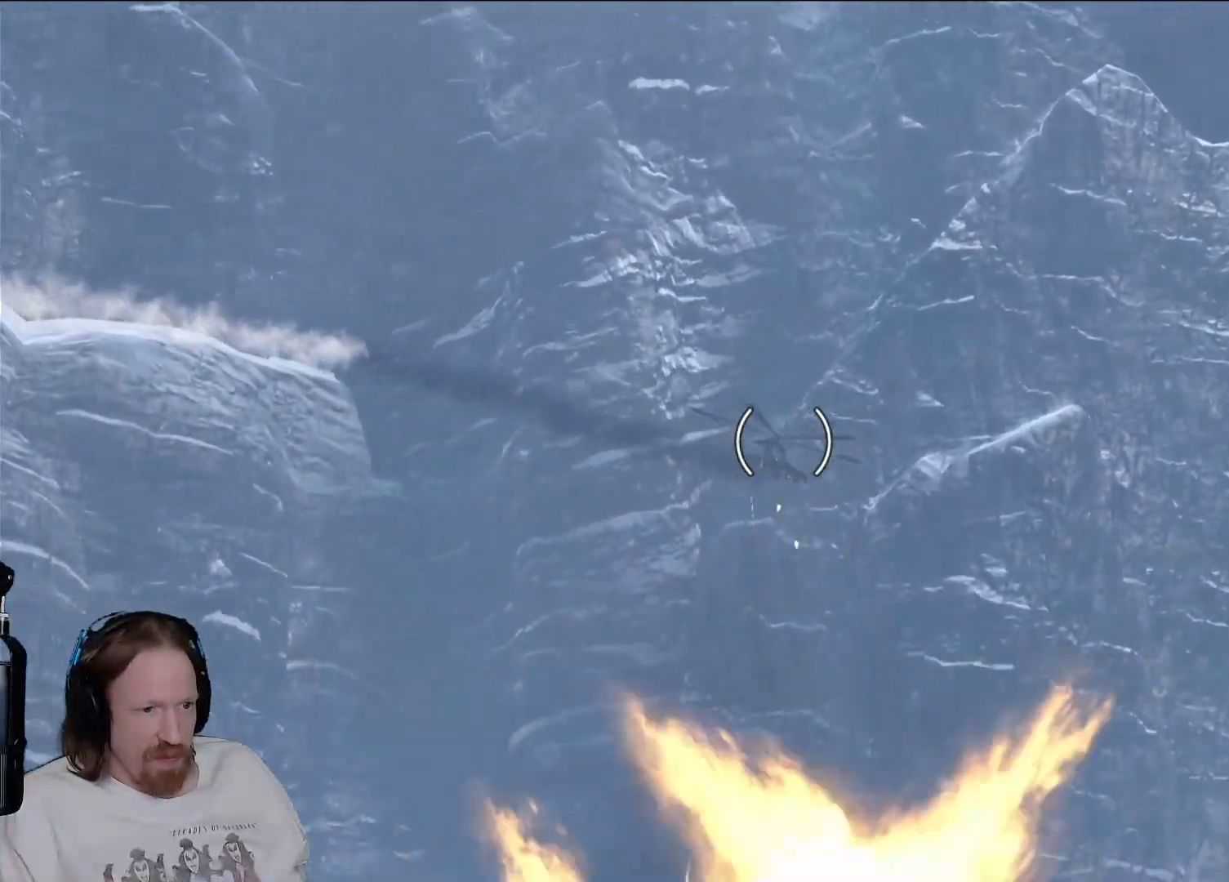
{"dt_ms": 500, "buttons": ["R2"], "left_stick": "center", "right_stick": "left", "events": [[183, "right_stick", "center"], [267, "right_stick", "left"]]}
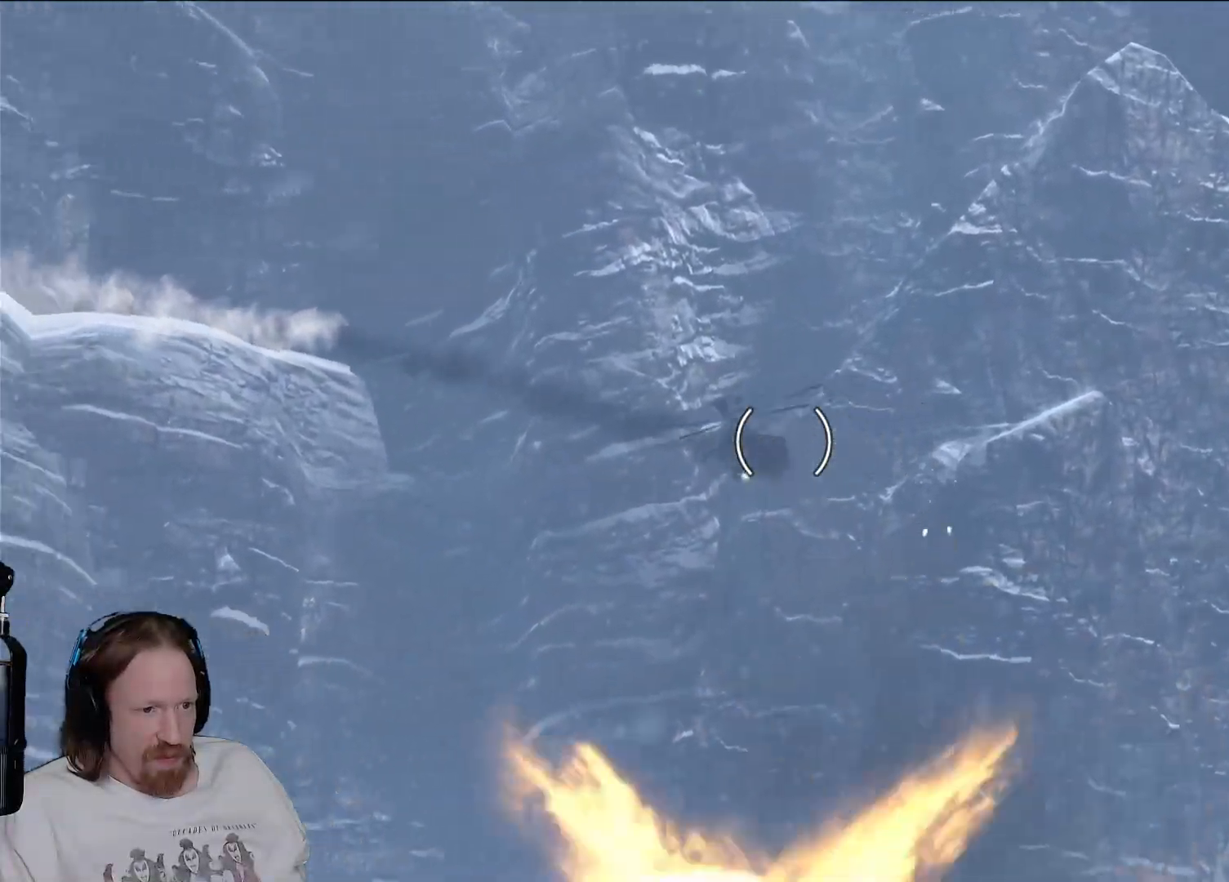
{"dt_ms": 500, "buttons": ["R2"], "left_stick": "center", "right_stick": "left", "events": [[67, "right_stick", "center"], [317, "right_stick", "down-left"], [450, "right_stick", "left"]]}
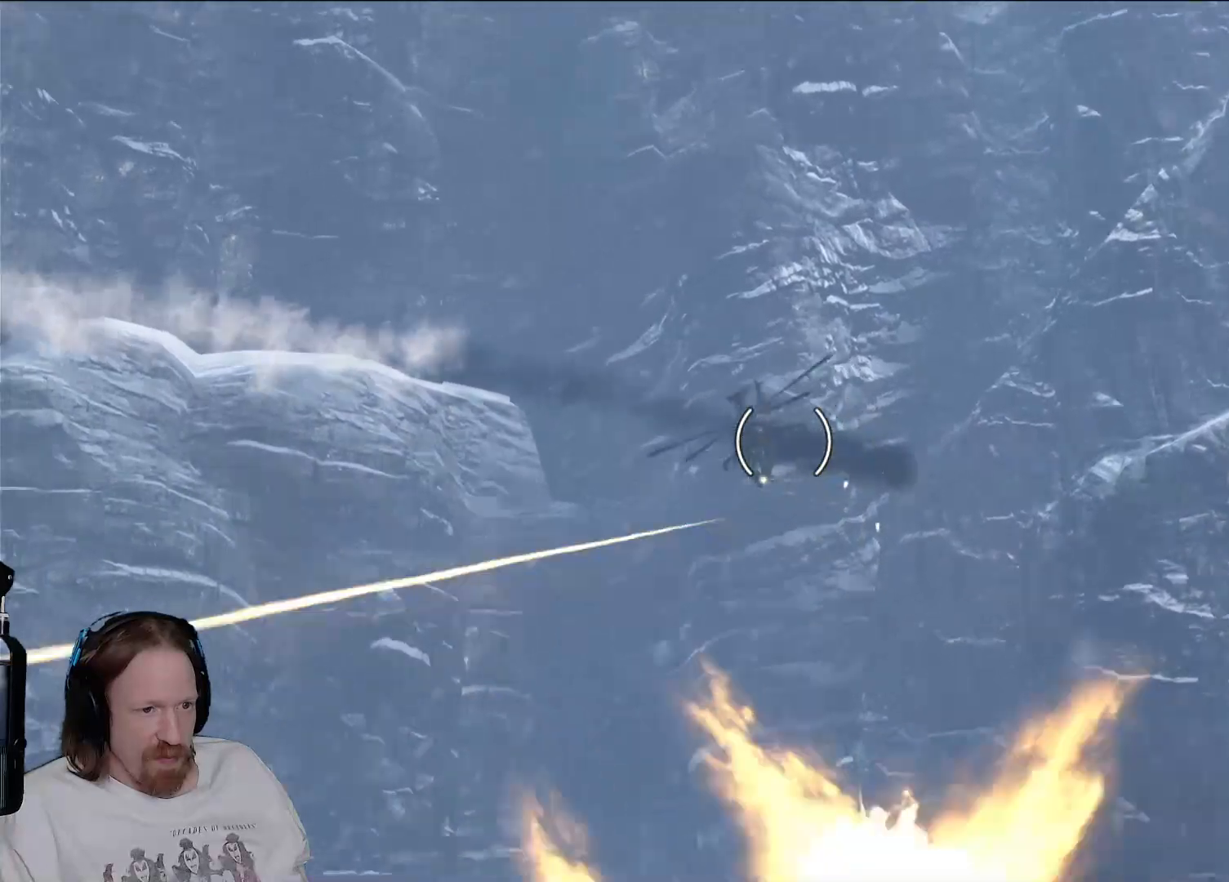
{"dt_ms": 500, "buttons": ["R2"], "left_stick": "center", "right_stick": "left", "events": []}
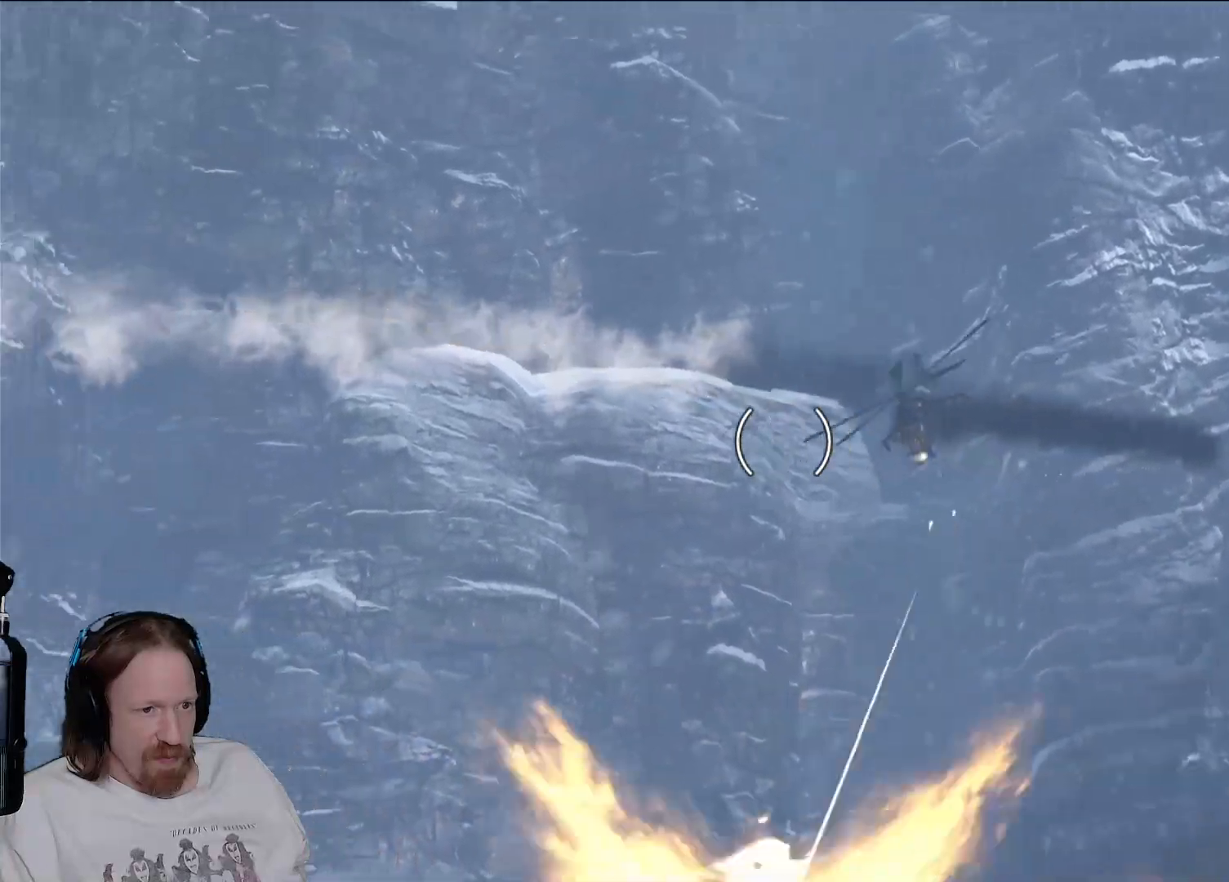
{"dt_ms": 500, "buttons": ["R2"], "left_stick": "center", "right_stick": "center", "events": [[200, "right_stick", "center"]]}
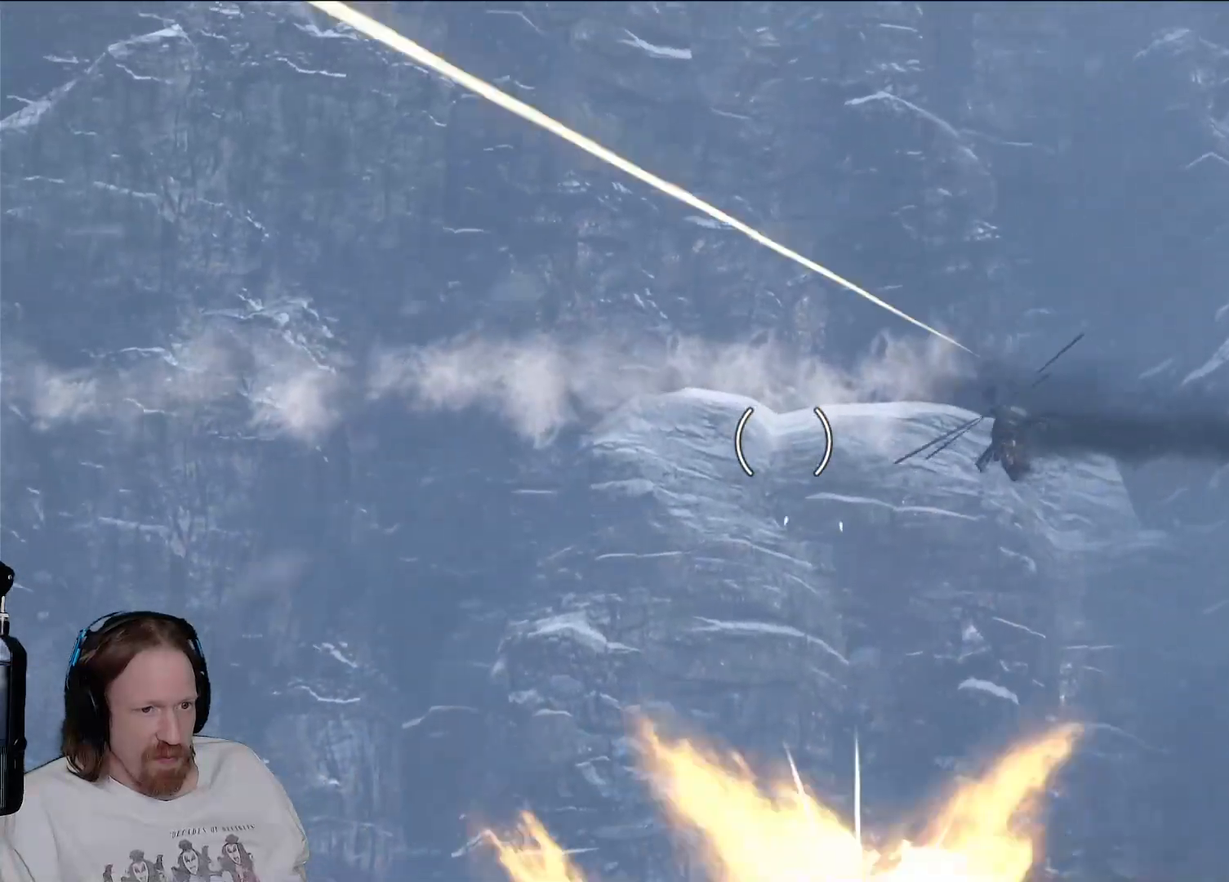
{"dt_ms": 500, "buttons": ["R2"], "left_stick": "center", "right_stick": "center", "events": [[217, "right_stick", "up"], [350, "right_stick", "center"]]}
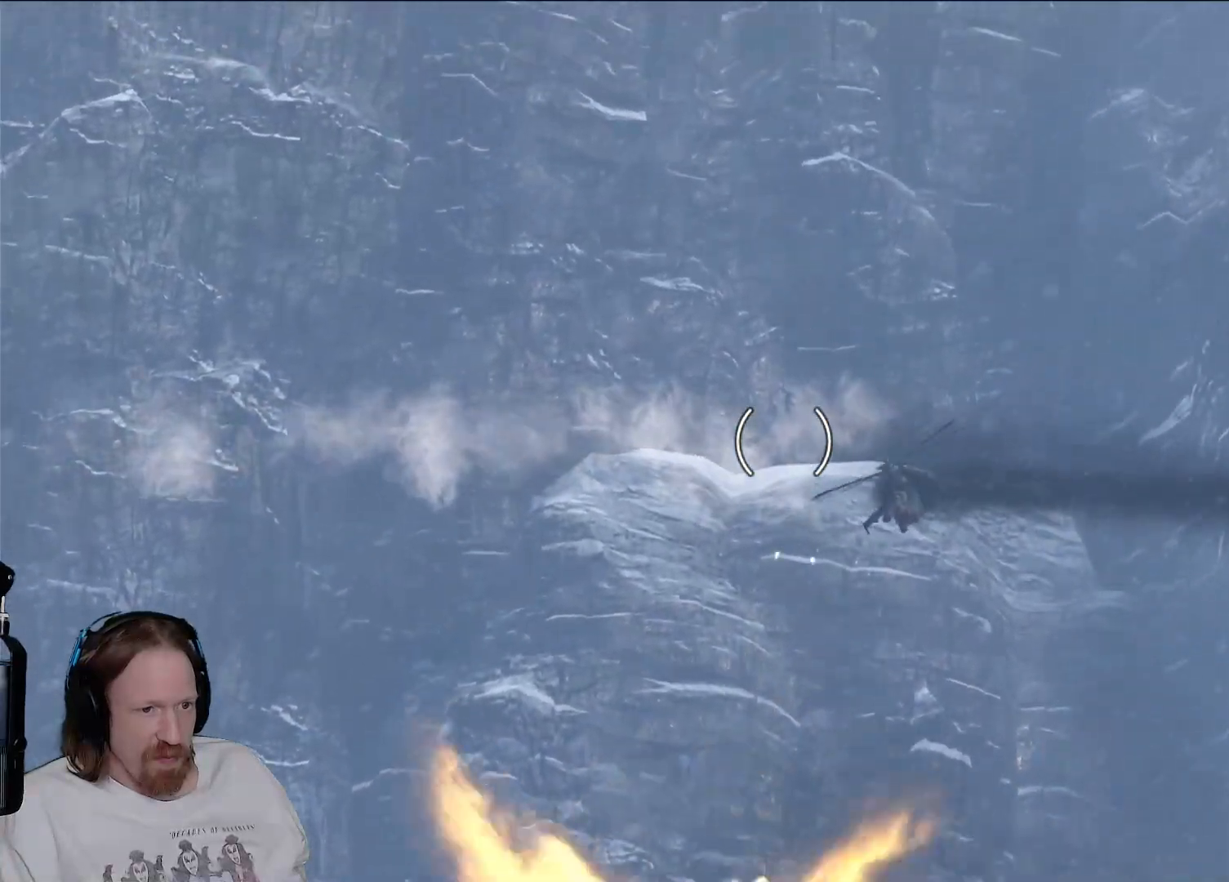
{"dt_ms": 500, "buttons": ["R2"], "left_stick": "center", "right_stick": "down-right", "events": [[117, "right_stick", "right"], [400, "right_stick", "down-right"]]}
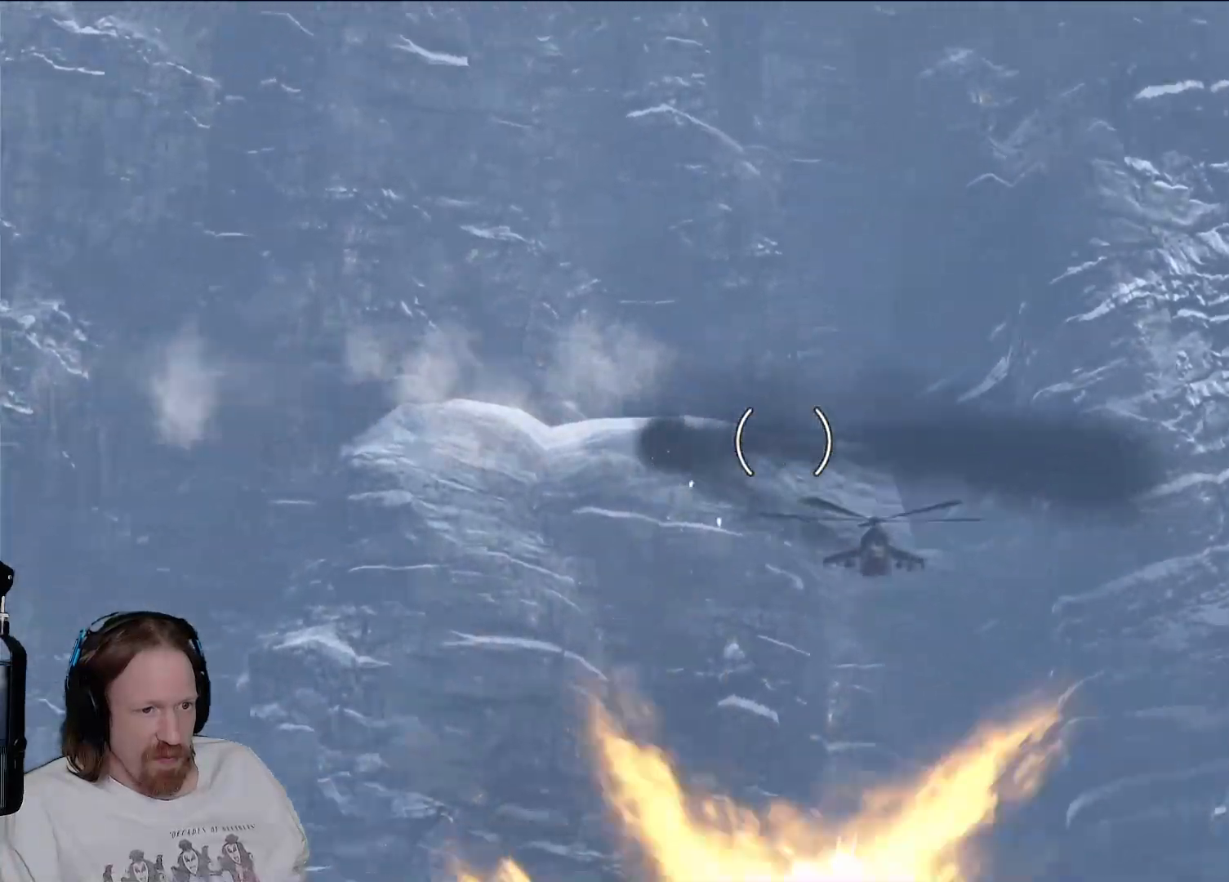
{"dt_ms": 500, "buttons": ["R2"], "left_stick": "center", "right_stick": "center", "events": [[433, "right_stick", "center"]]}
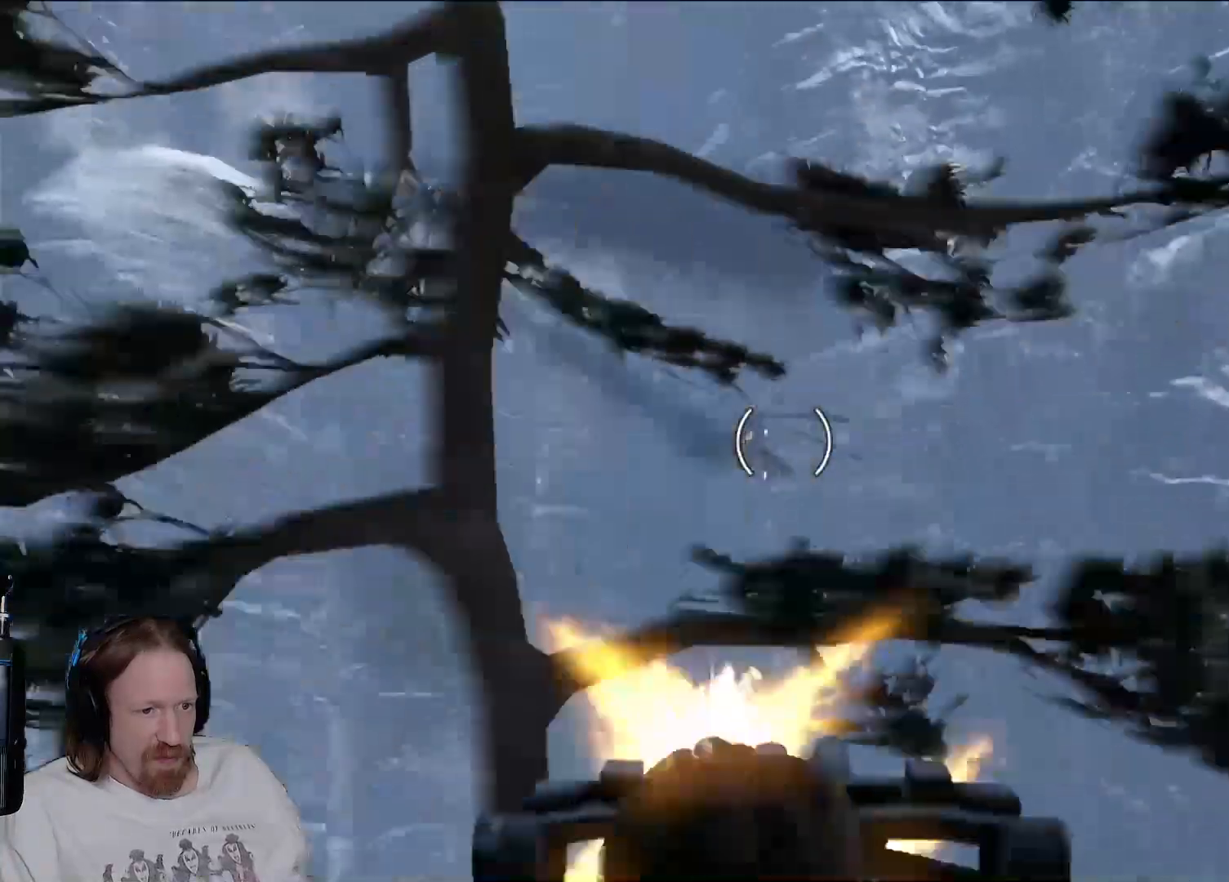
{"dt_ms": 500, "buttons": ["R2"], "left_stick": "center", "right_stick": "down-right", "events": [[150, "right_stick", "right"], [283, "right_stick", "down-right"]]}
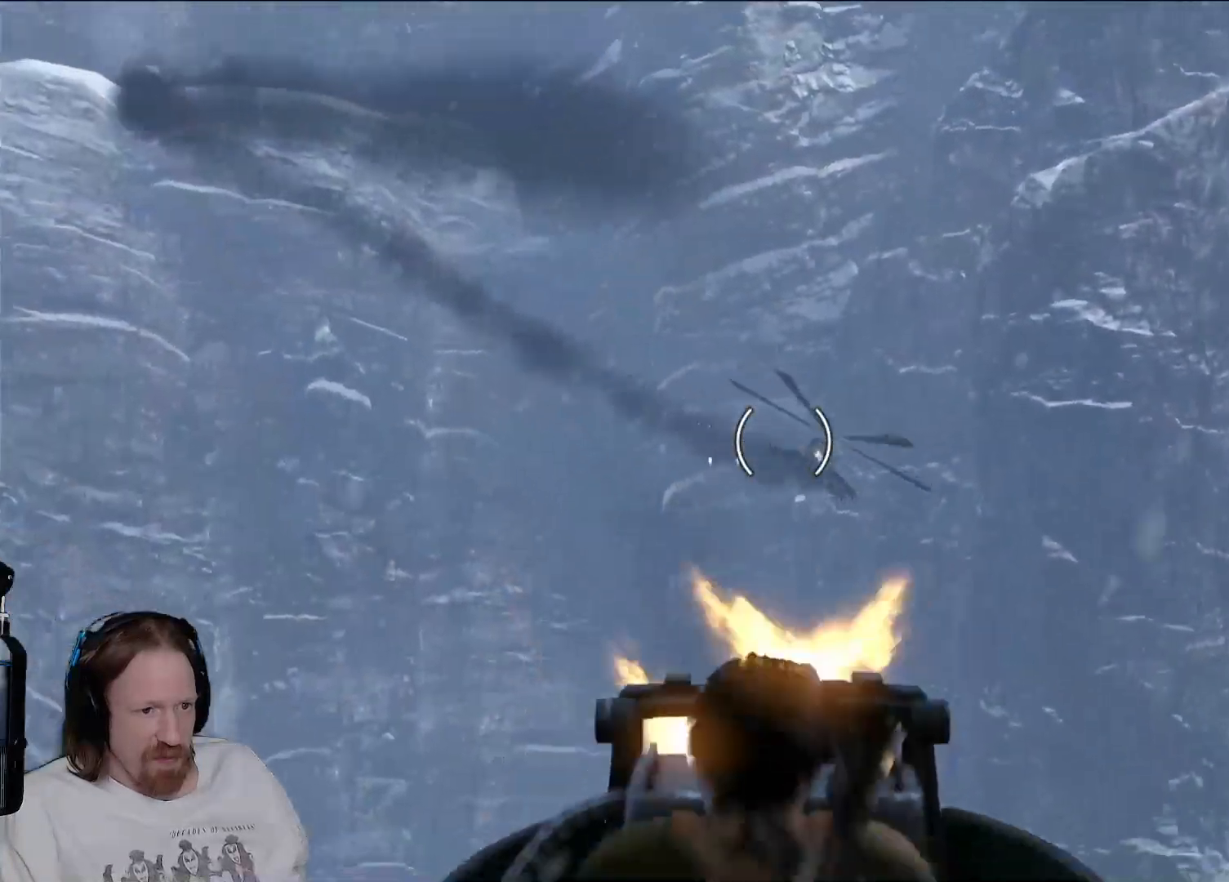
{"dt_ms": 1000, "buttons": ["R2"], "left_stick": "center", "right_stick": "down-right"}
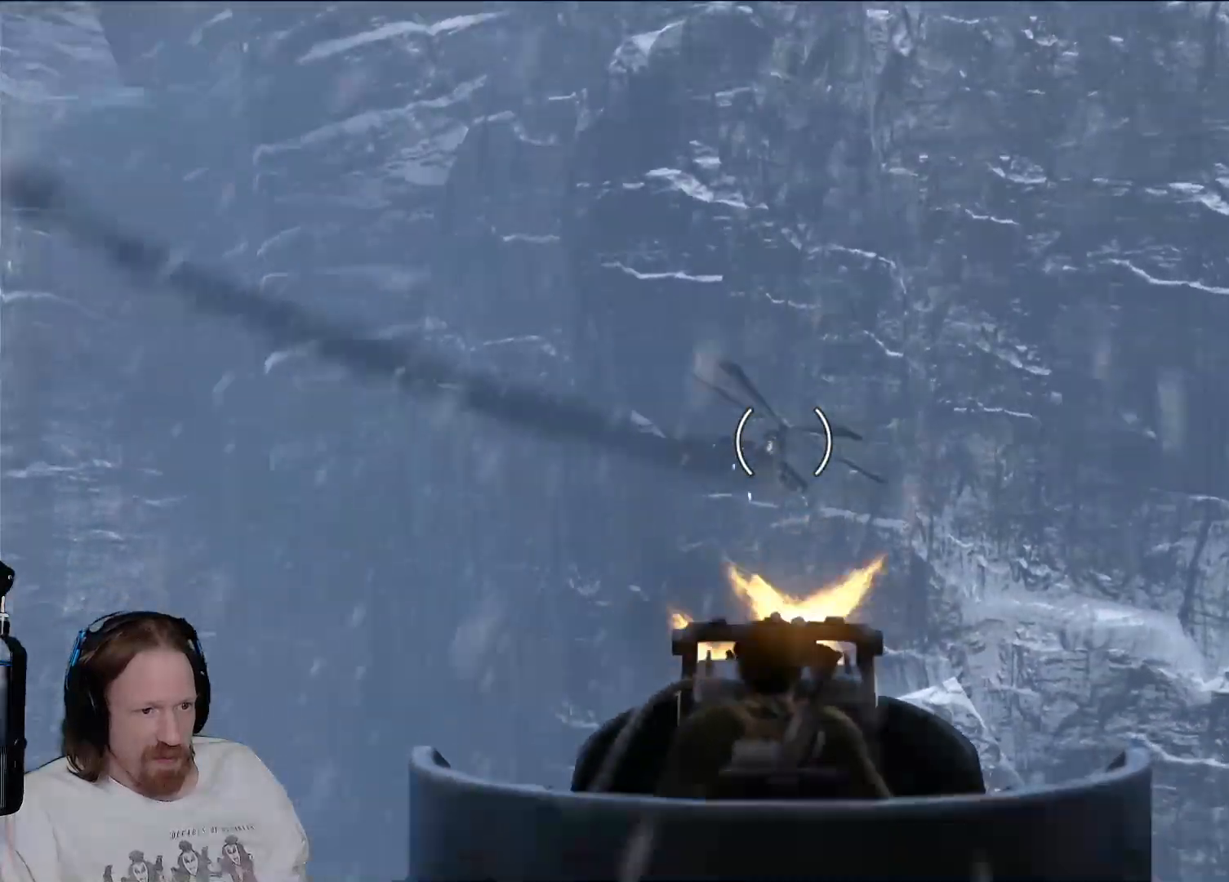
{"dt_ms": 500, "buttons": ["R2"], "left_stick": "center", "right_stick": "right", "events": [[83, "right_stick", "right"], [233, "right_stick", "up-right"], [400, "right_stick", "right"]]}
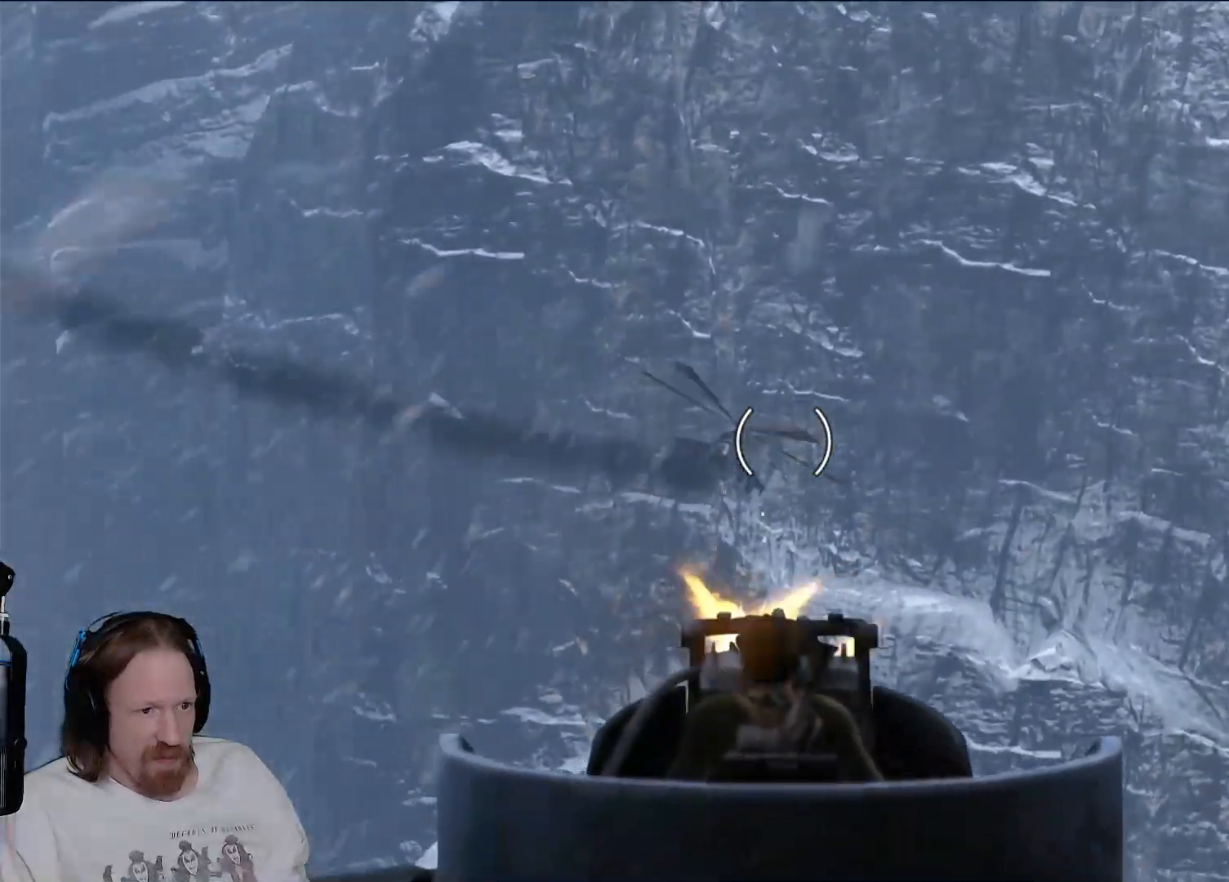
{"dt_ms": 500, "buttons": ["R2"], "left_stick": "center", "right_stick": "center", "events": [[500, "right_stick", "center"]]}
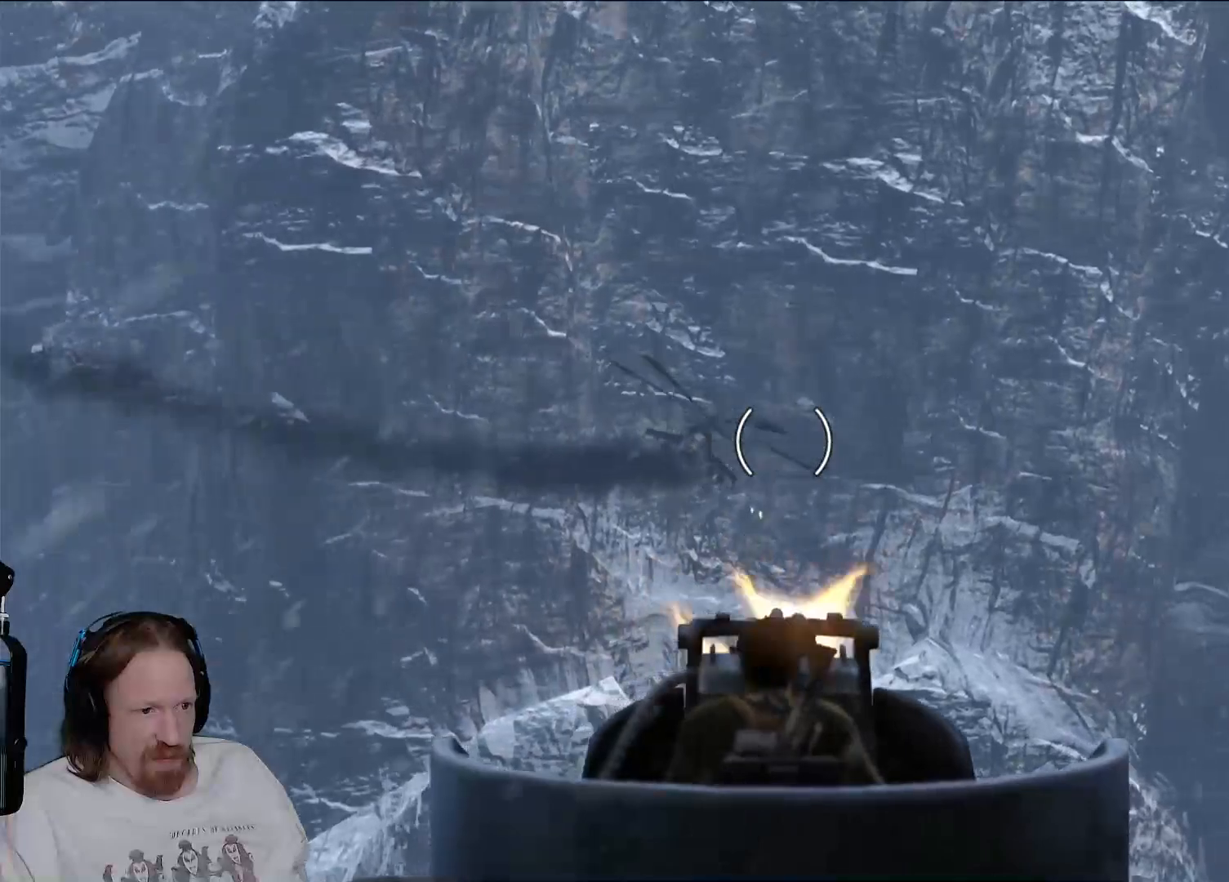
{"dt_ms": 500, "buttons": ["R2"], "left_stick": "center", "right_stick": "center", "events": [[217, "right_stick", "up"], [383, "right_stick", "center"]]}
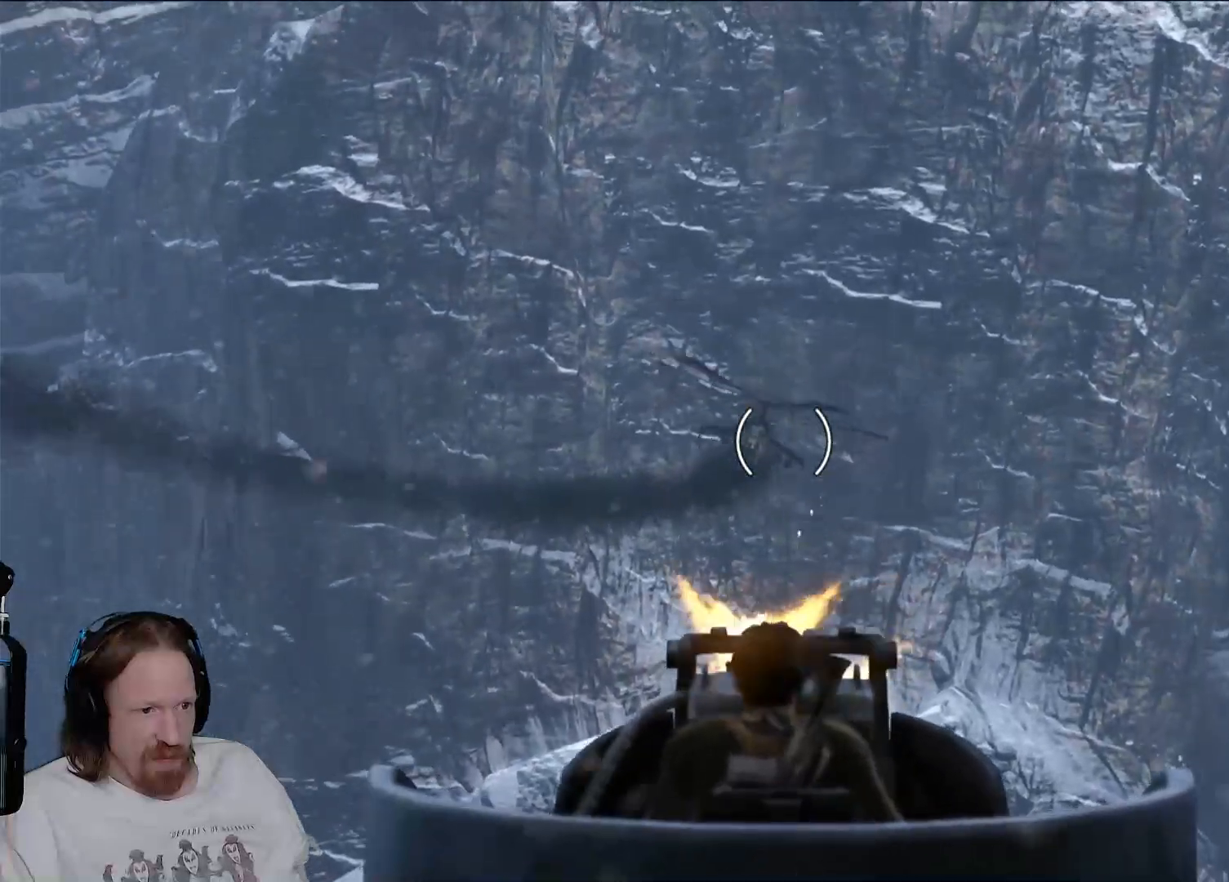
{"dt_ms": 500, "buttons": ["R2"], "left_stick": "center", "right_stick": "center", "events": [[167, "right_stick", "up"], [400, "right_stick", "left"], [483, "right_stick", "center"]]}
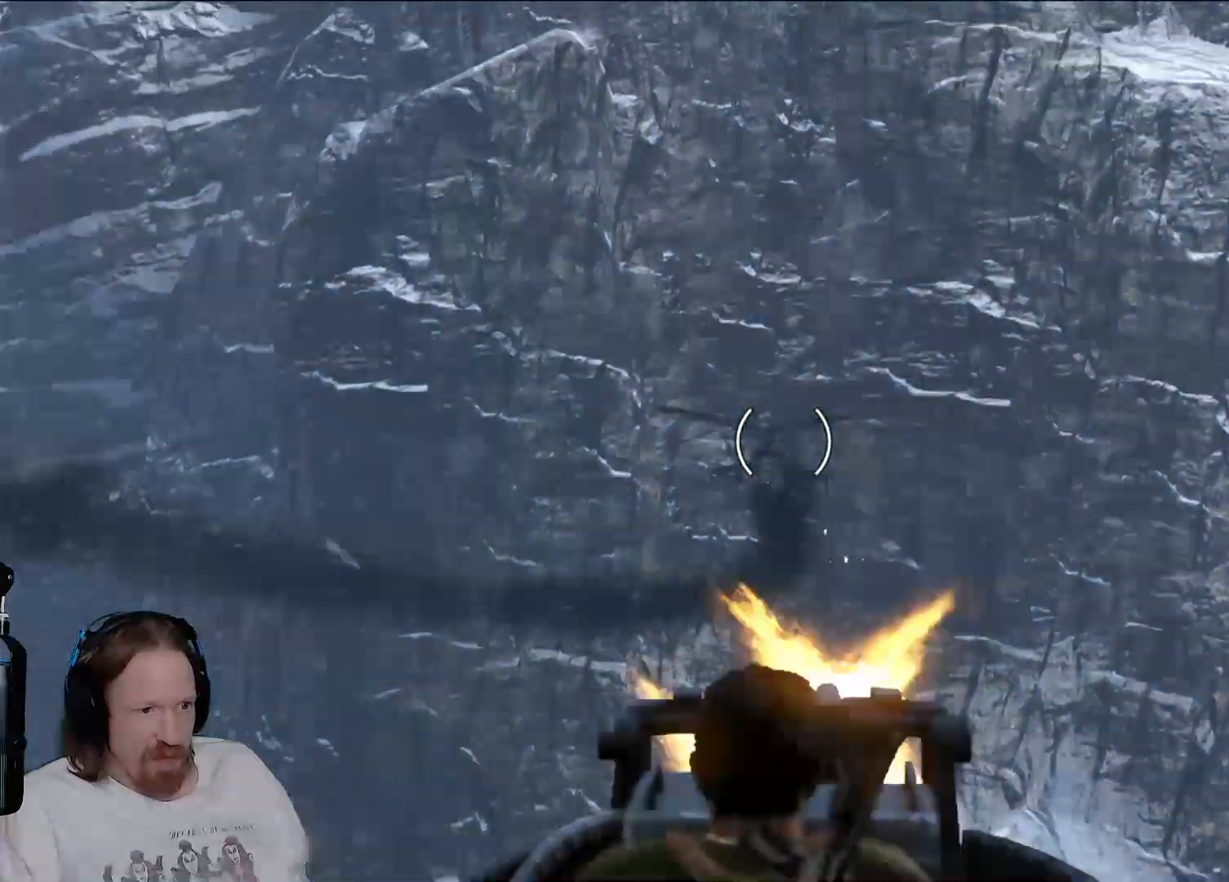
{"dt_ms": 500, "buttons": ["R2"], "left_stick": "center", "right_stick": "center", "events": [[200, "right_stick", "left"], [267, "right_stick", "up-left"], [400, "right_stick", "center"]]}
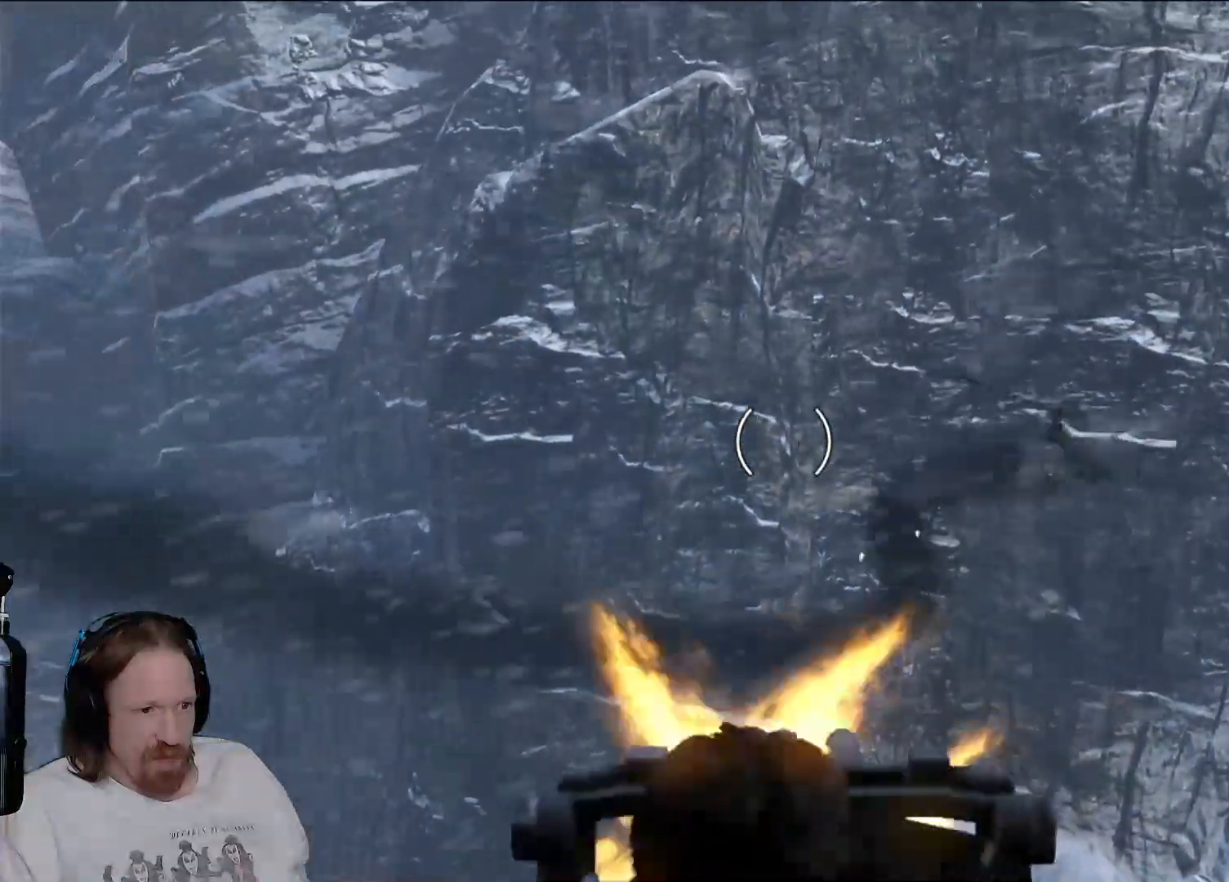
{"dt_ms": 500, "buttons": ["R2"], "left_stick": "center", "right_stick": "center", "events": [[17, "right_stick", "right"], [467, "right_stick", "center"]]}
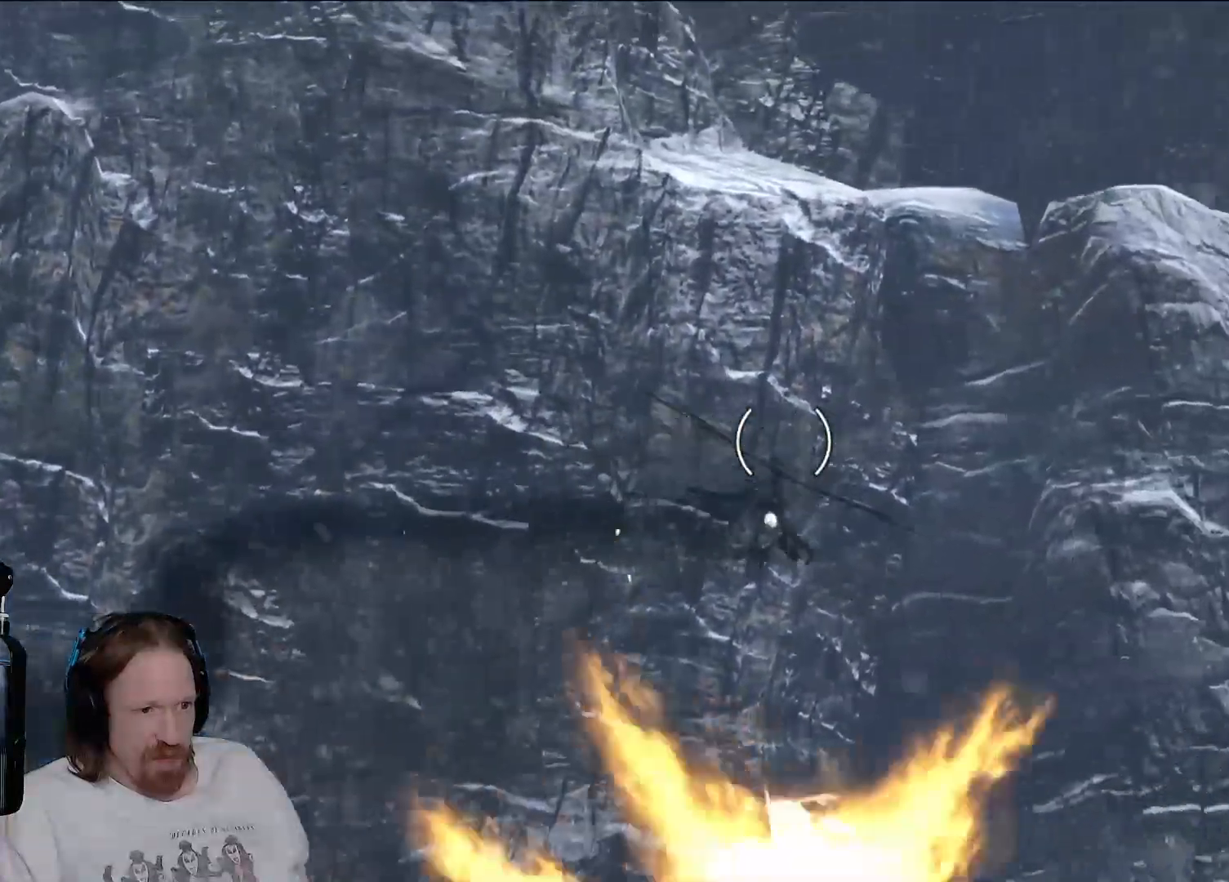
{"dt_ms": 500, "buttons": ["R2"], "left_stick": "center", "right_stick": "right", "events": [[200, "right_stick", "right"]]}